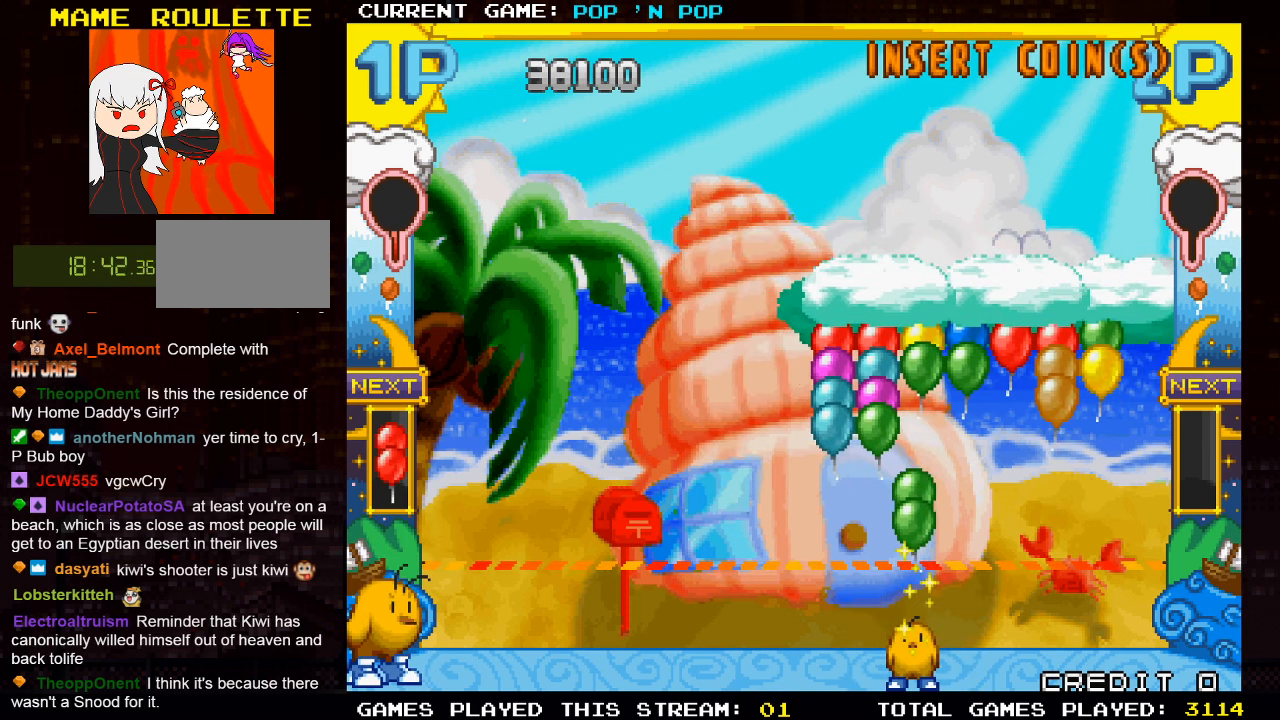
Gameplay with a controller (arcade stick); each line is a JSON object with the inputs held at the frame after it. "events" lists button and stick changes between this image and that frame as [ms after this image, input, new state], when the widget could be followed in between. Not read: L3 R3.
{"buttons": [], "left_stick": "left", "events": [[300, "left_stick", "left"]]}
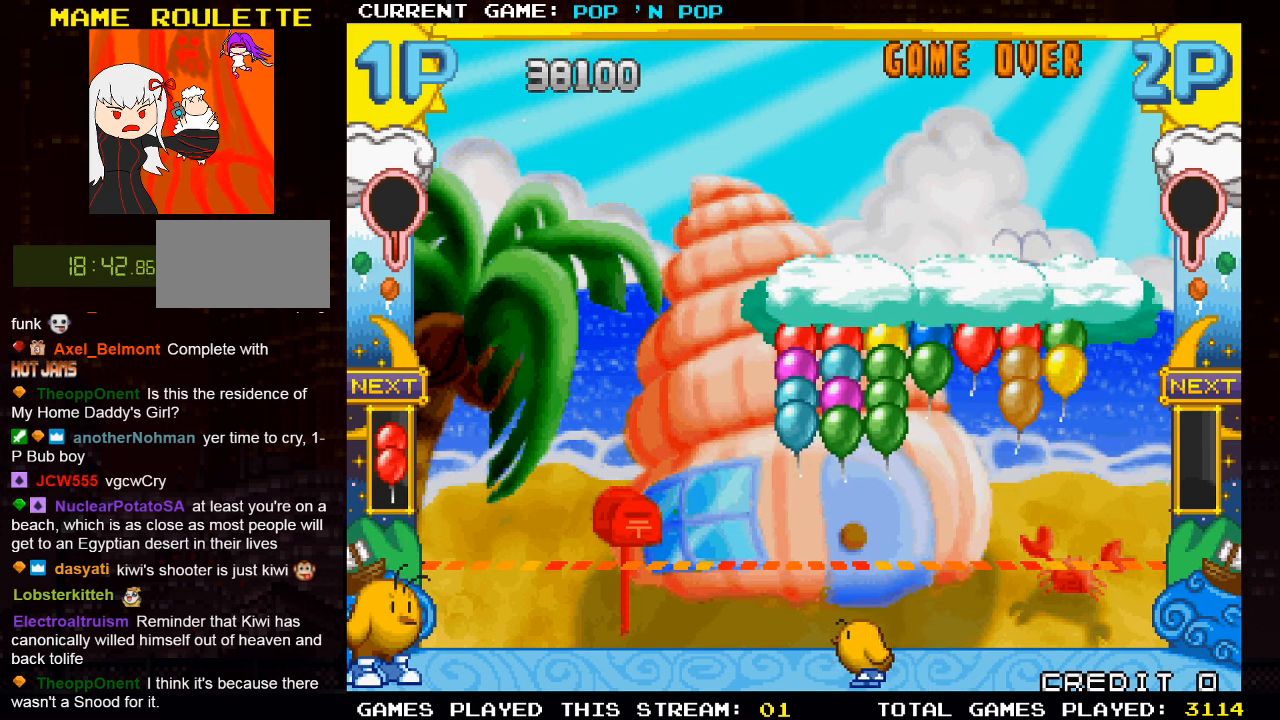
{"buttons": [], "left_stick": "center", "events": [[233, "left_stick", "center"]]}
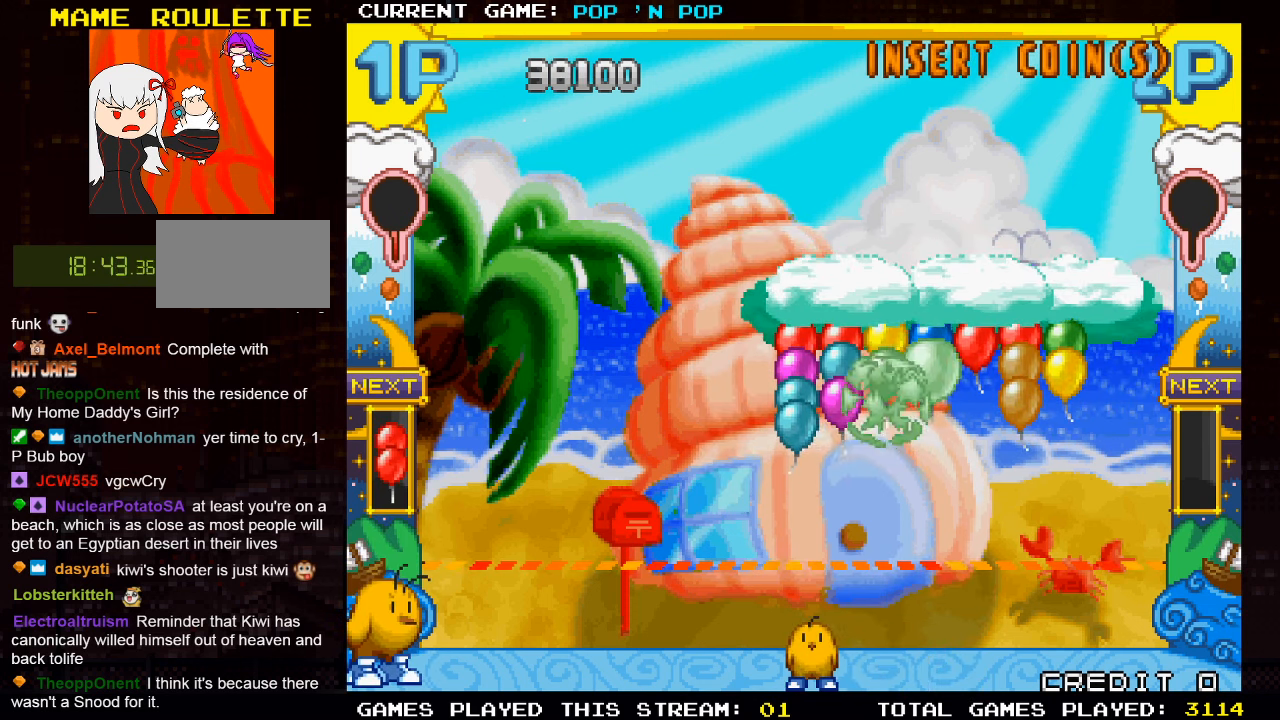
{"buttons": [], "left_stick": "center", "events": []}
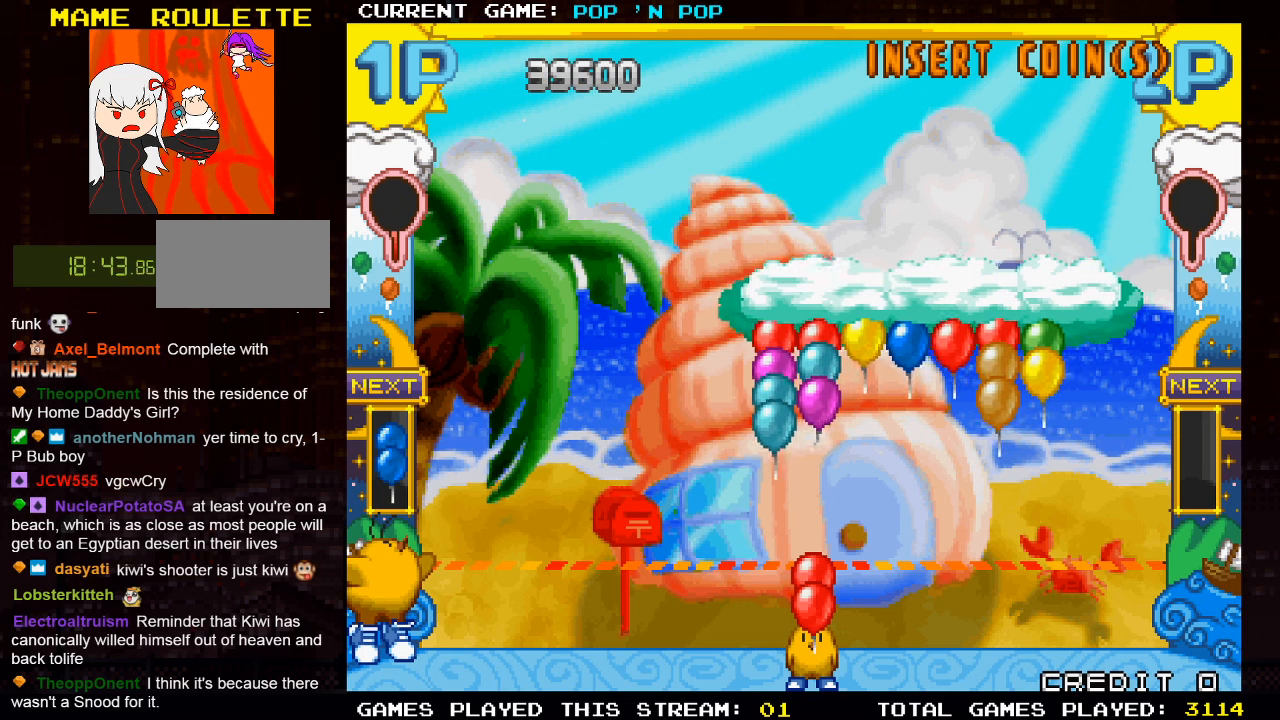
{"buttons": [], "left_stick": "center", "events": [[83, "left_stick", "left"], [267, "left_stick", "center"]]}
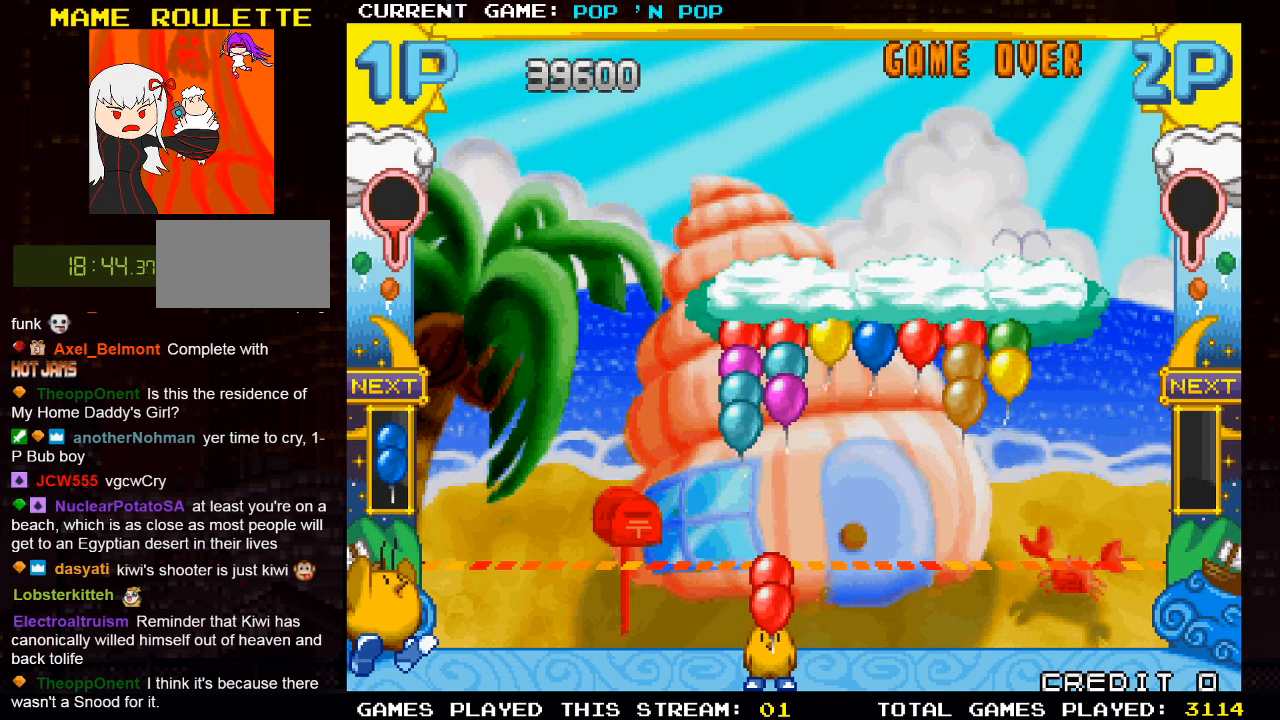
{"buttons": [], "left_stick": "center", "events": [[167, "left_stick", "right"], [483, "left_stick", "center"]]}
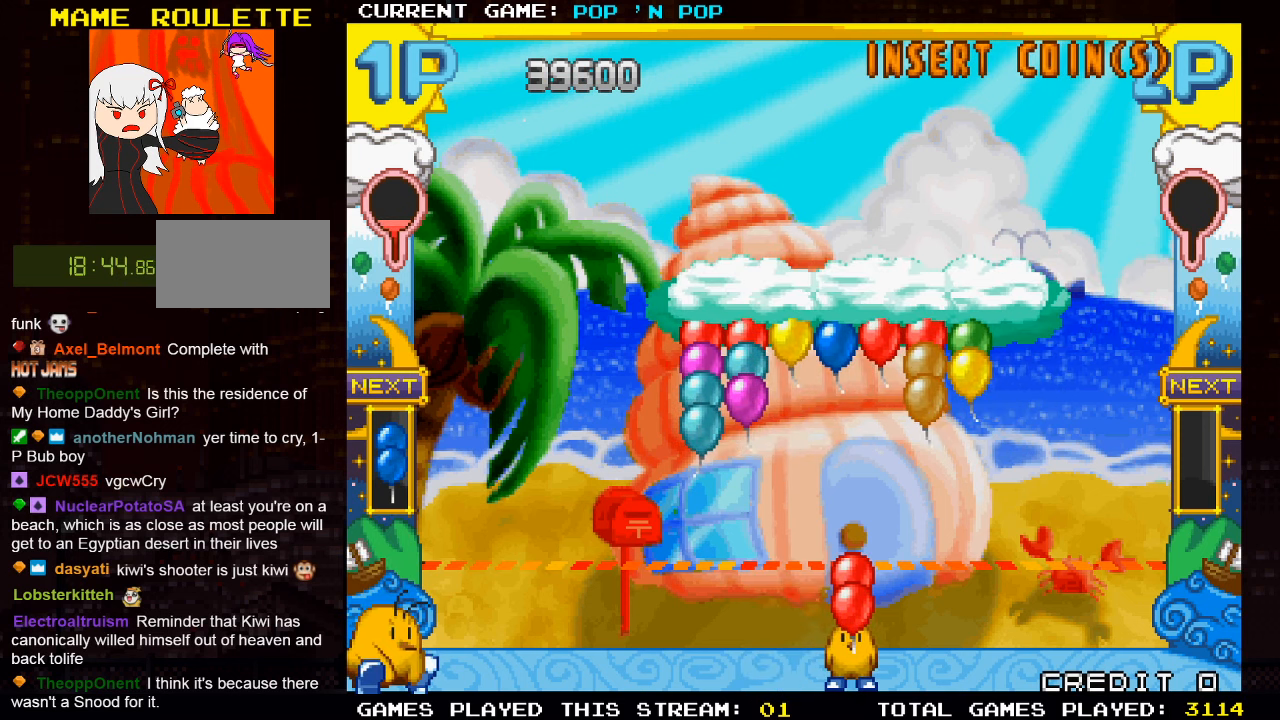
{"buttons": [], "left_stick": "left", "events": [[17, "SQUARE", "down"], [133, "SQUARE", "up"], [450, "left_stick", "left"]]}
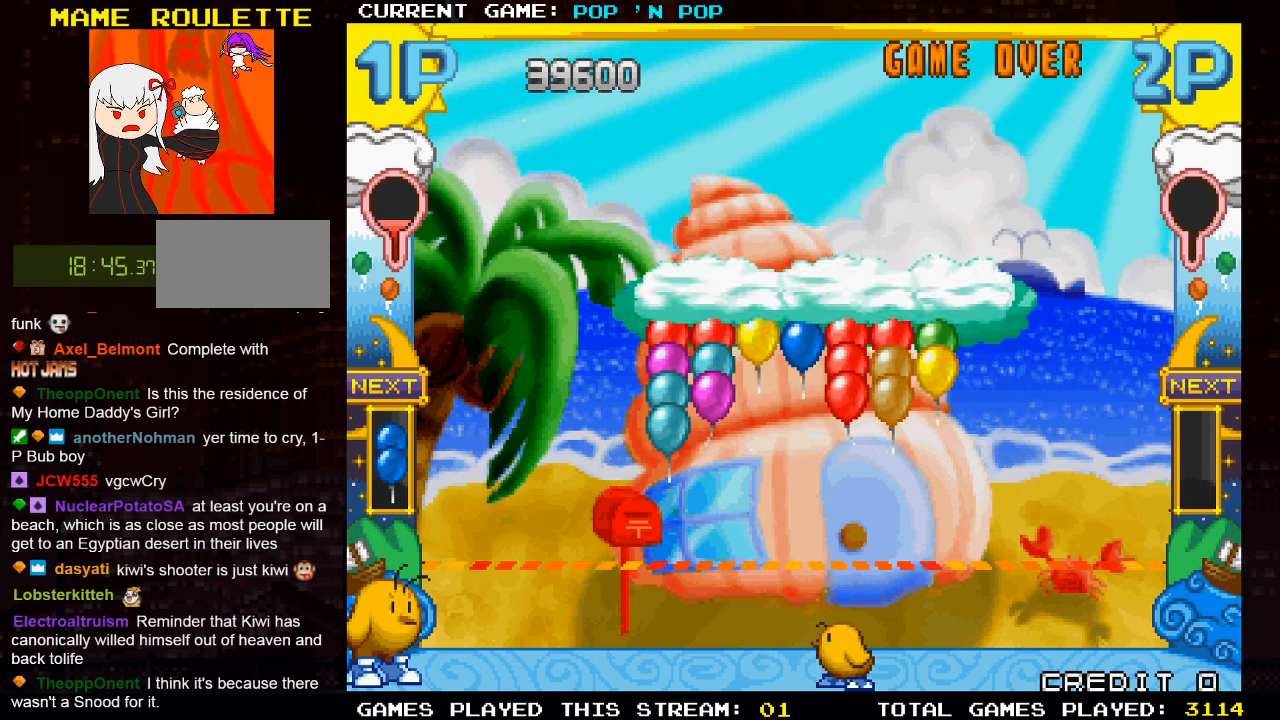
{"buttons": [], "left_stick": "left", "events": []}
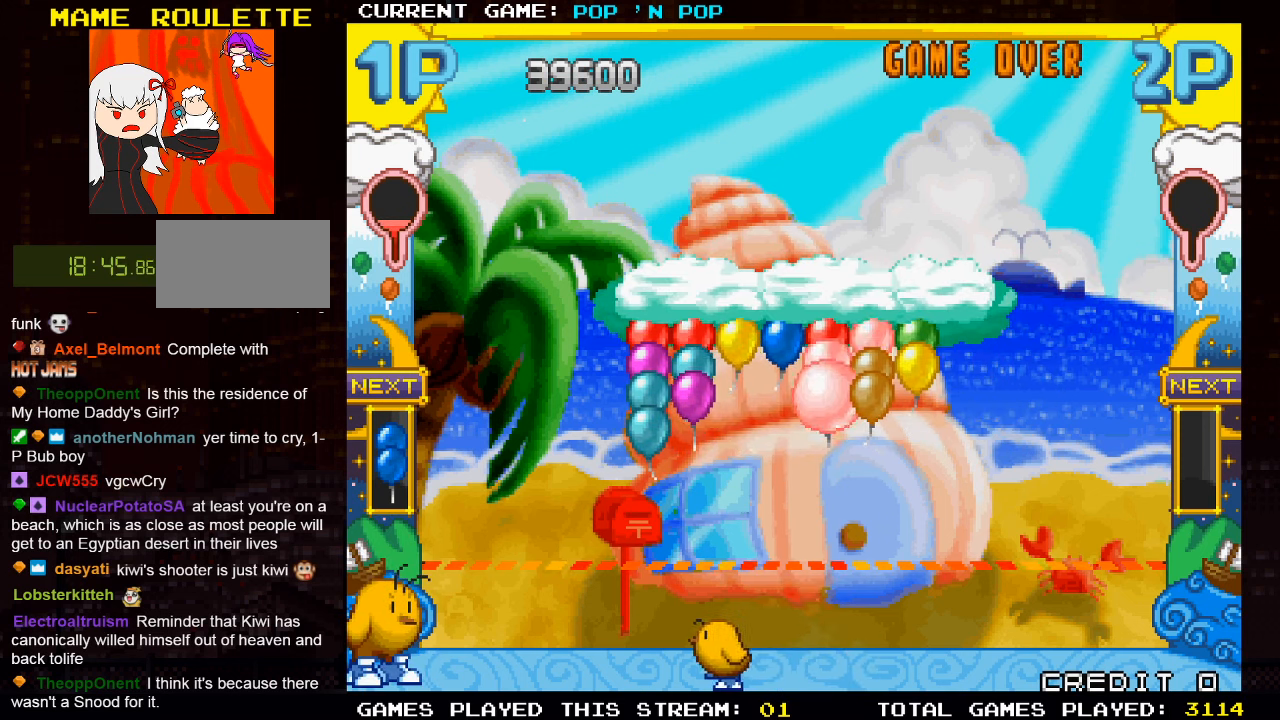
{"buttons": [], "left_stick": "right", "events": [[300, "left_stick", "center"], [400, "left_stick", "right"]]}
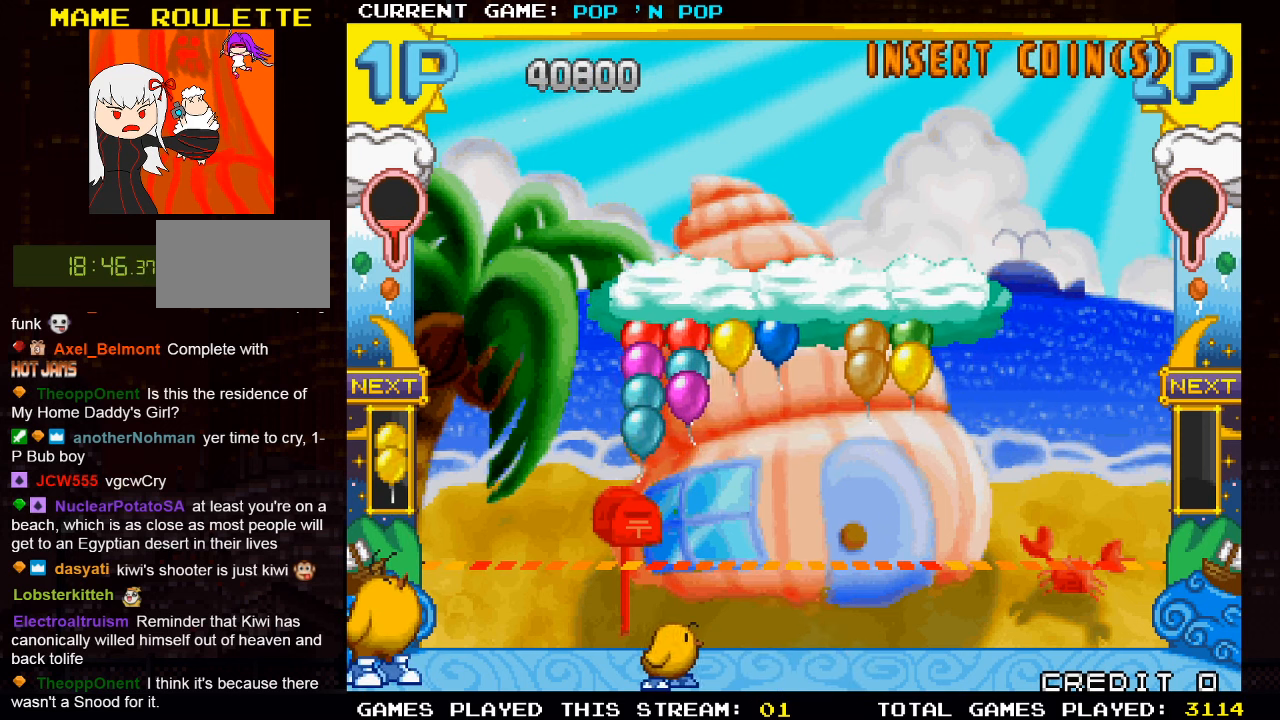
{"buttons": [], "left_stick": "left", "events": [[50, "left_stick", "center"], [350, "left_stick", "left"]]}
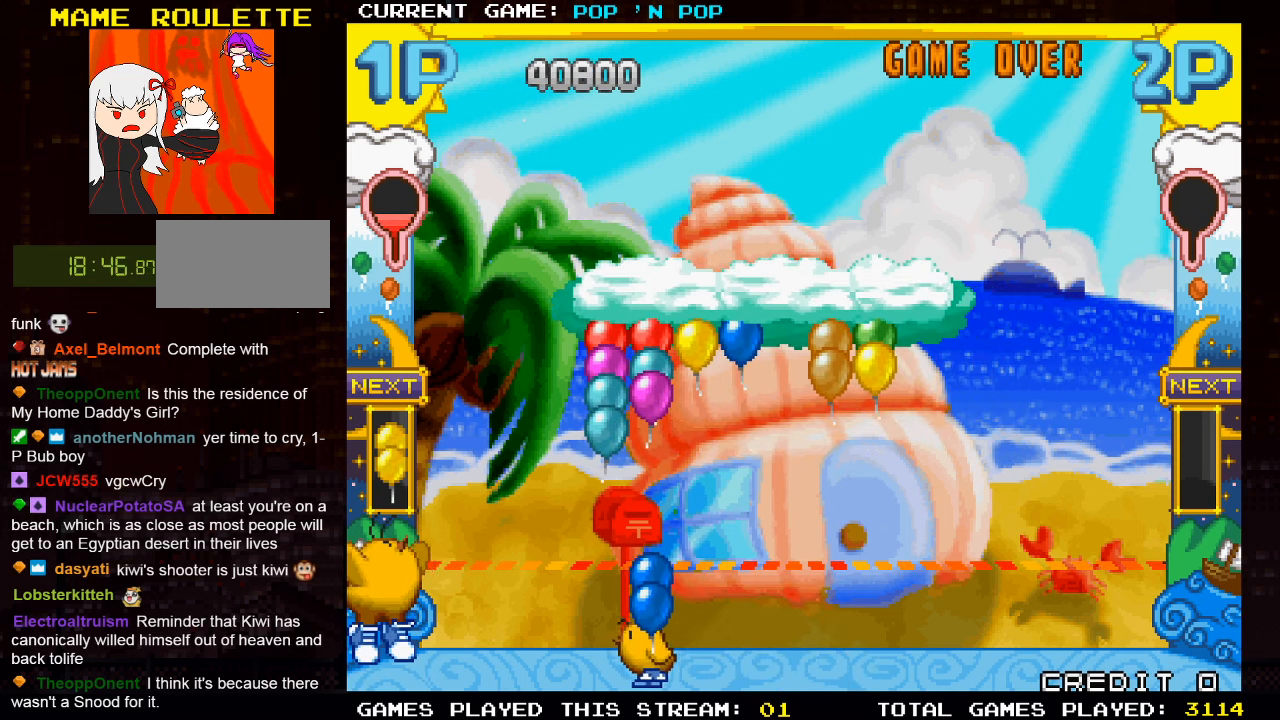
{"buttons": ["SQUARE"], "left_stick": "center", "events": [[67, "left_stick", "center"], [133, "left_stick", "right"], [367, "left_stick", "center"], [400, "SQUARE", "down"]]}
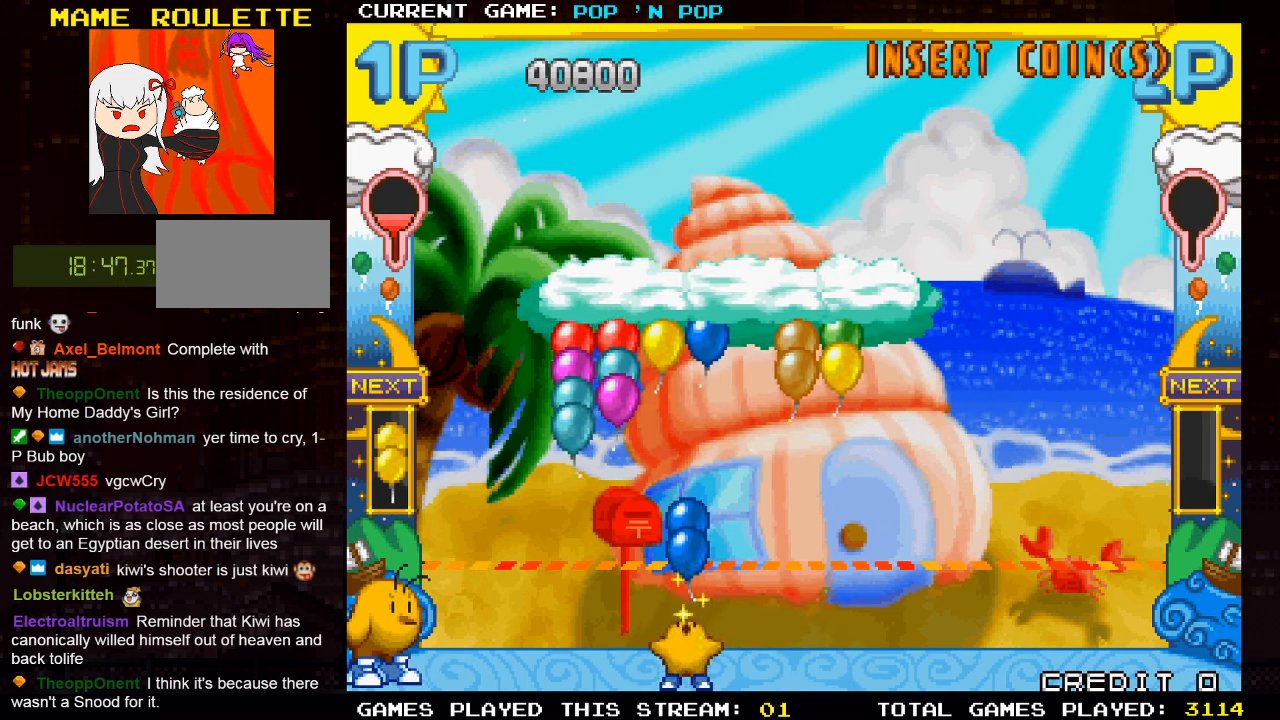
{"buttons": [], "left_stick": "center", "events": [[17, "SQUARE", "up"]]}
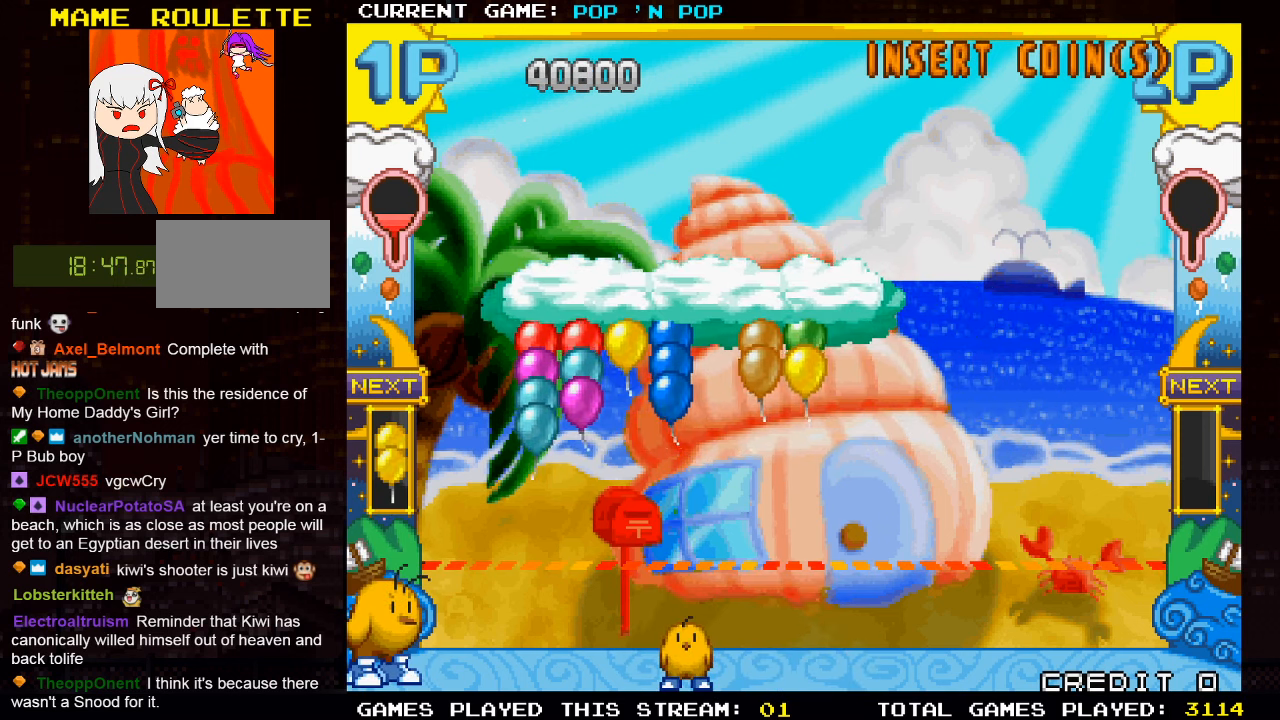
{"buttons": [], "left_stick": "center", "events": [[33, "left_stick", "left"], [250, "left_stick", "center"]]}
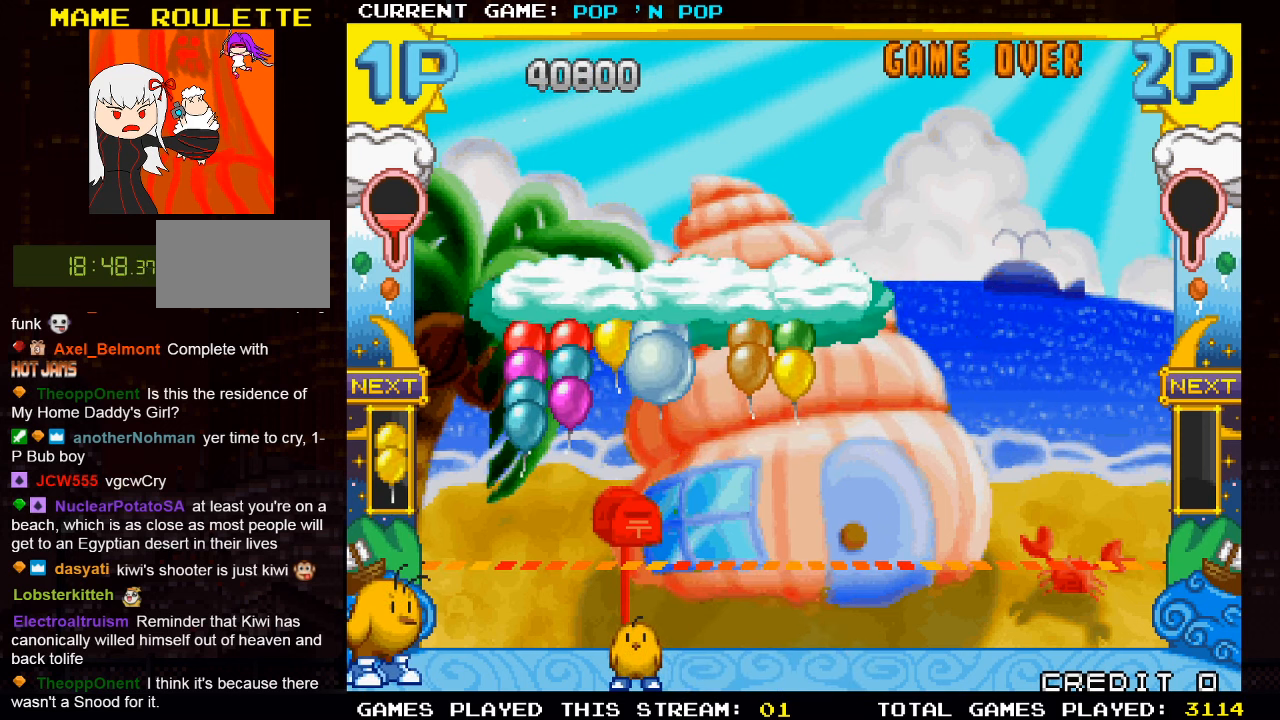
{"buttons": [], "left_stick": "left", "events": [[17, "left_stick", "right"], [167, "left_stick", "center"], [467, "left_stick", "left"]]}
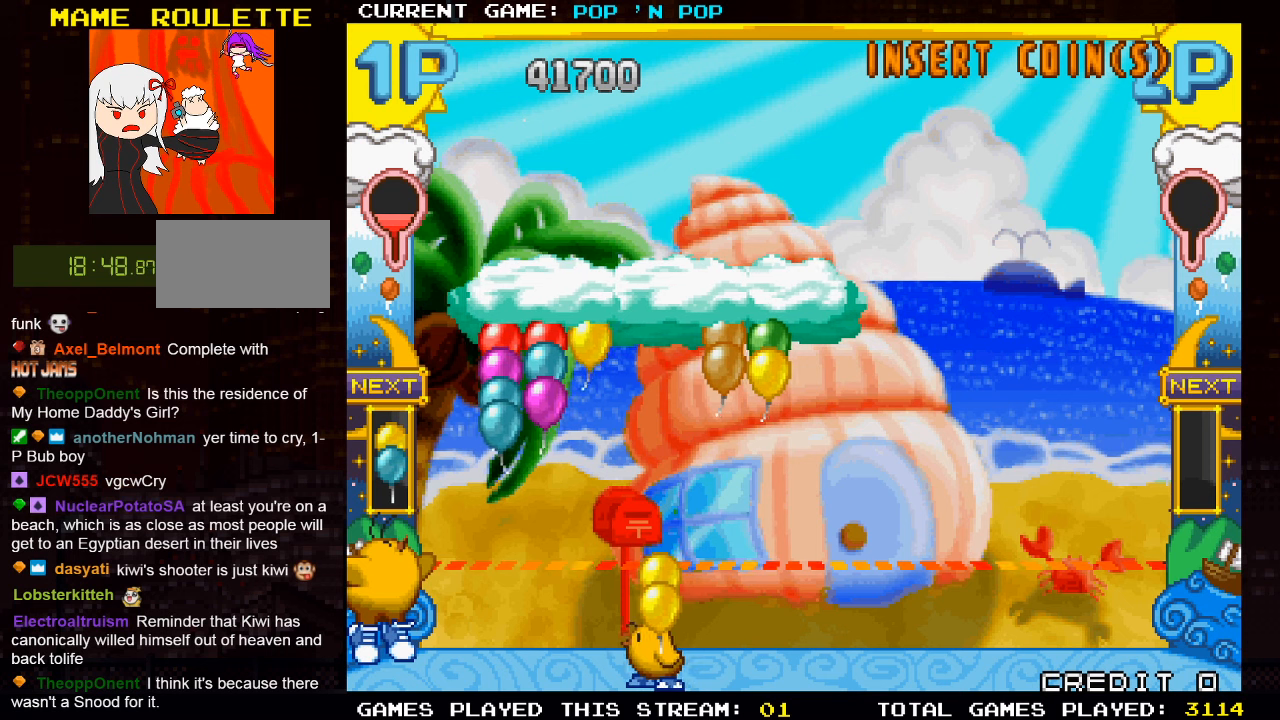
{"buttons": [], "left_stick": "right", "events": [[100, "left_stick", "center"], [167, "left_stick", "right"]]}
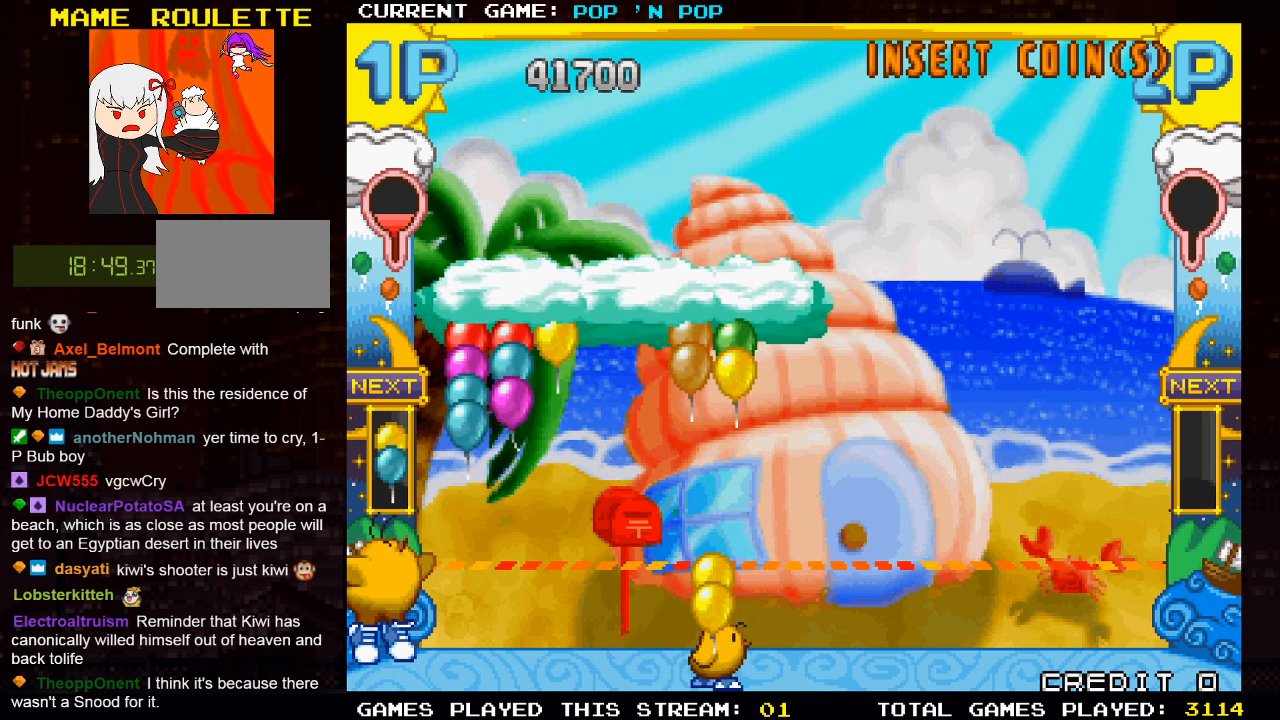
{"buttons": [], "left_stick": "center", "events": [[67, "left_stick", "center"], [117, "SQUARE", "down"], [234, "SQUARE", "up"]]}
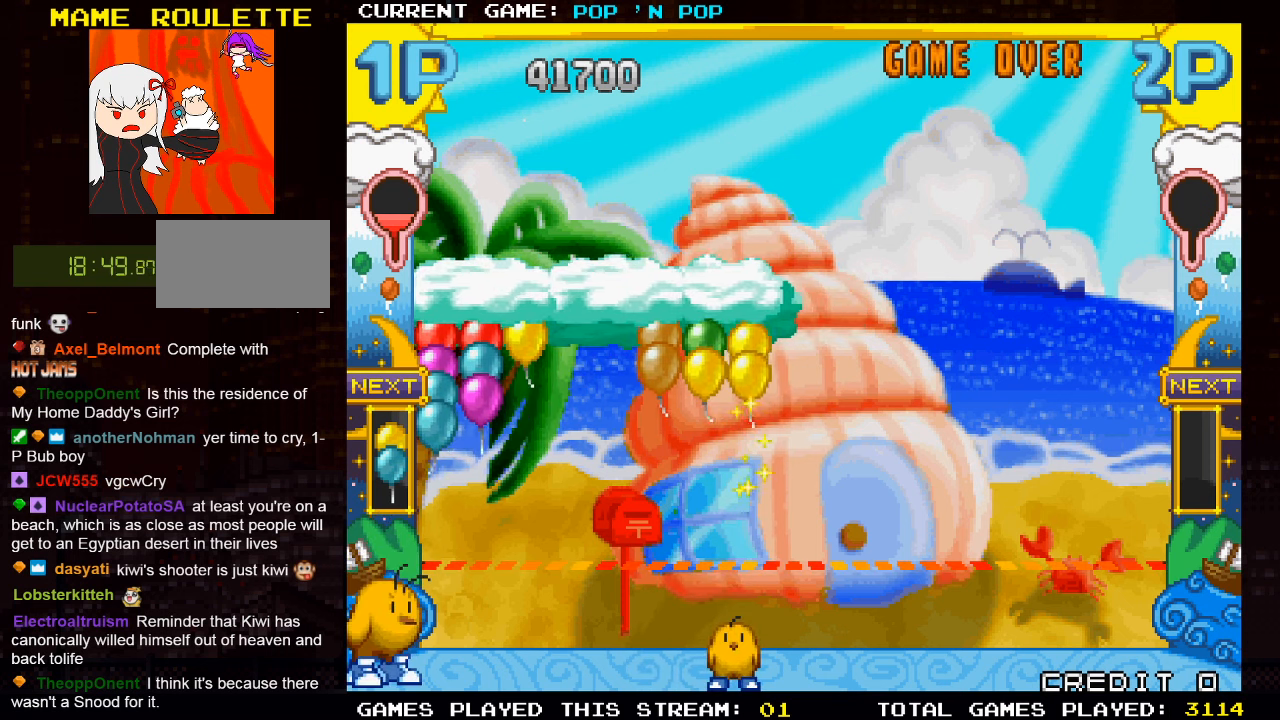
{"buttons": [], "left_stick": "left", "events": [[384, "left_stick", "left"]]}
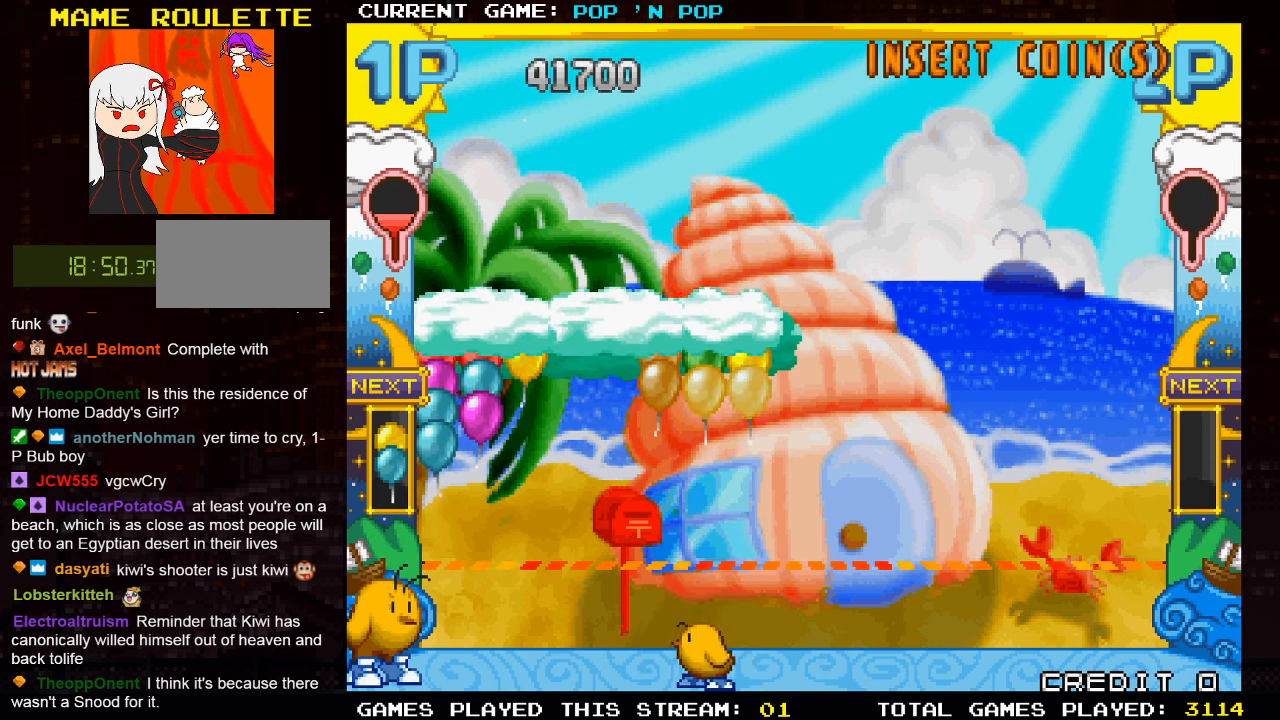
{"buttons": [], "left_stick": "center", "events": [[234, "left_stick", "center"]]}
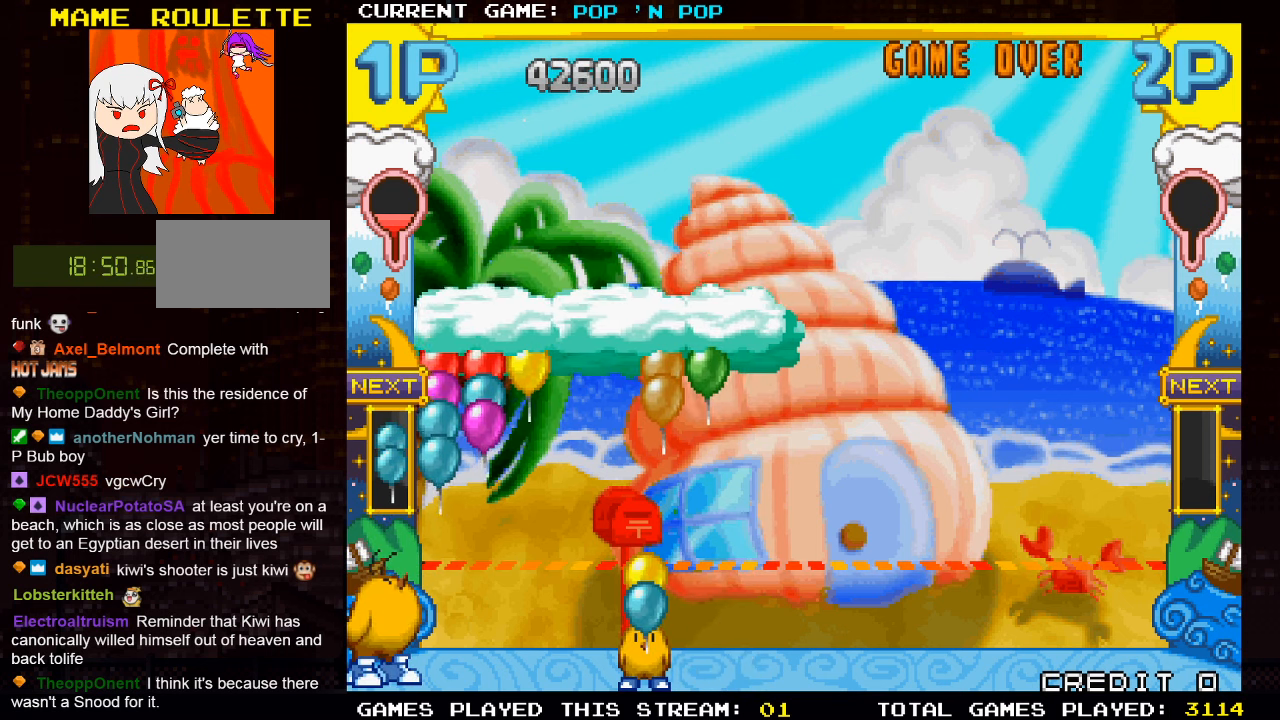
{"buttons": [], "left_stick": "center", "events": []}
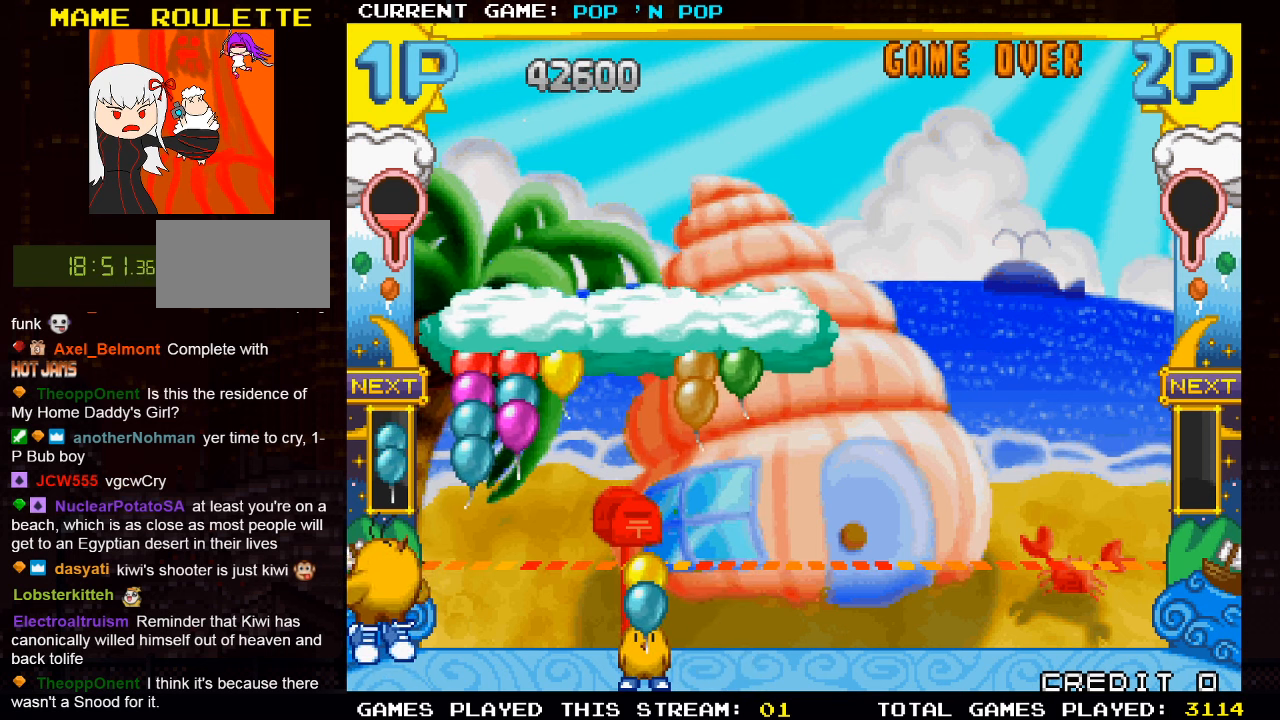
{"buttons": [], "left_stick": "center", "events": [[84, "left_stick", "left"], [217, "left_stick", "center"]]}
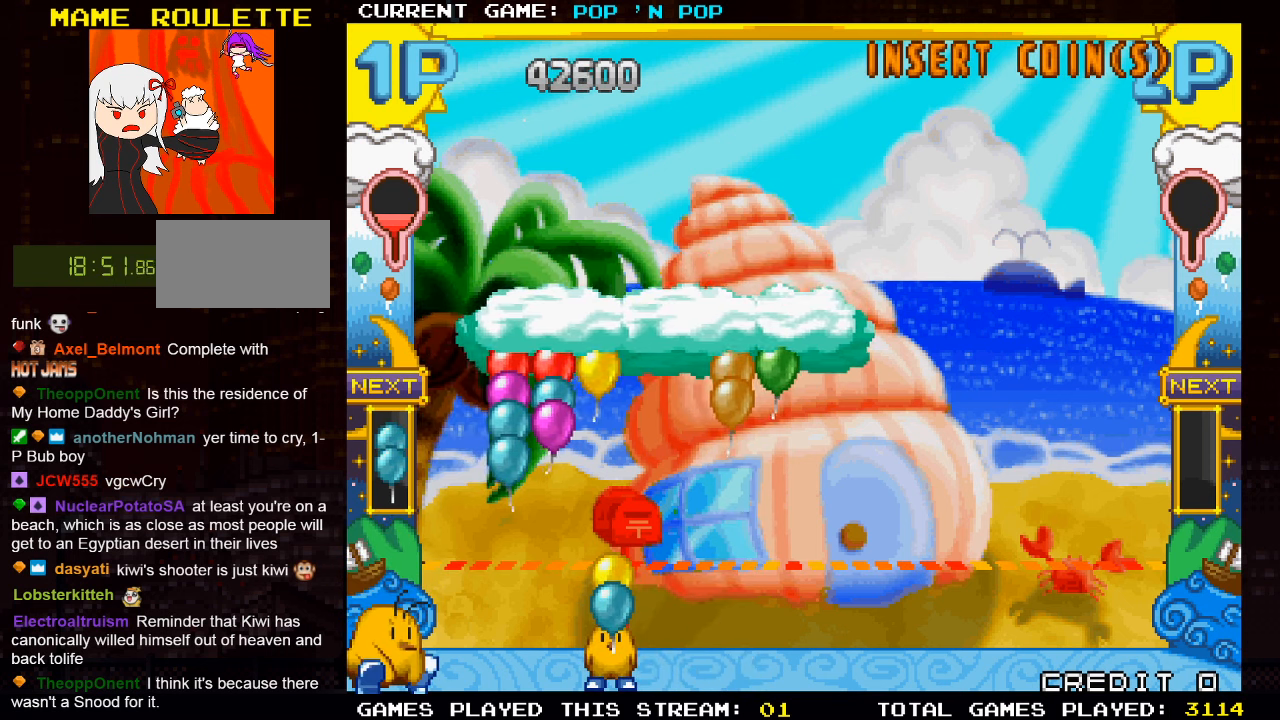
{"buttons": [], "left_stick": "center", "events": [[67, "TRIANGLE", "down"], [150, "TRIANGLE", "up"], [250, "TRIANGLE", "down"], [350, "TRIANGLE", "up"]]}
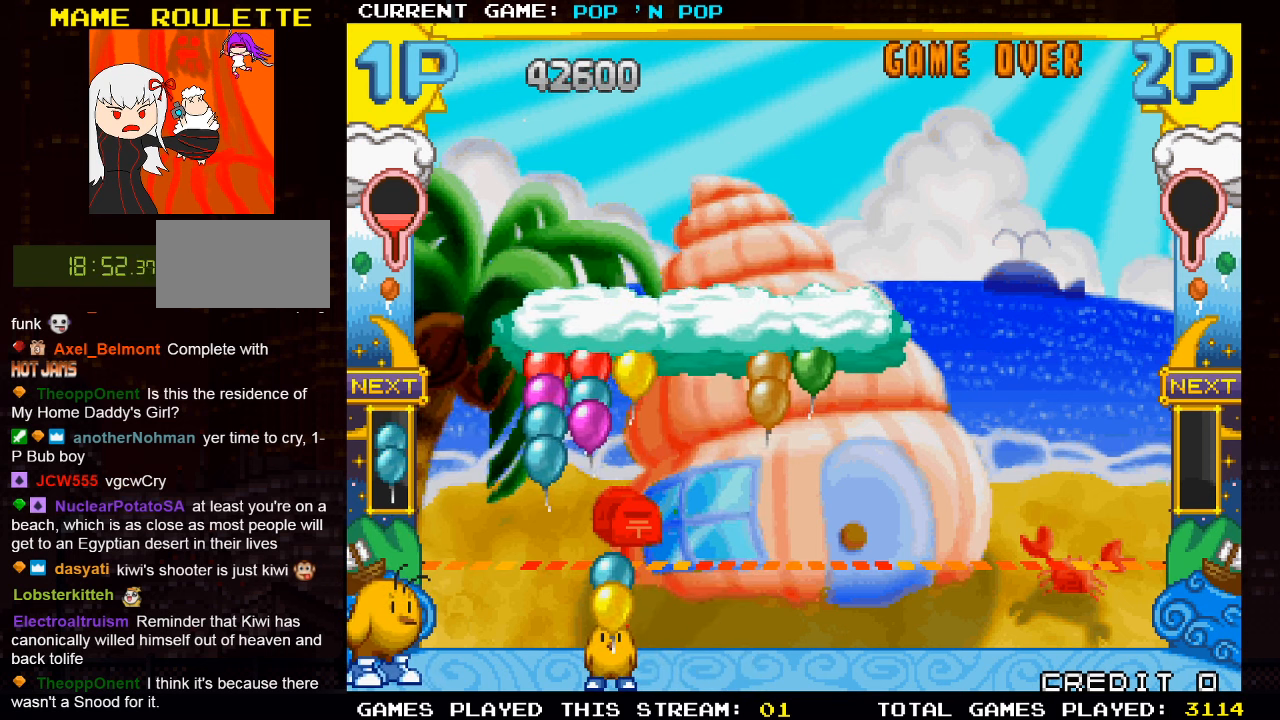
{"buttons": [], "left_stick": "center", "events": [[350, "TRIANGLE", "down"], [434, "TRIANGLE", "up"]]}
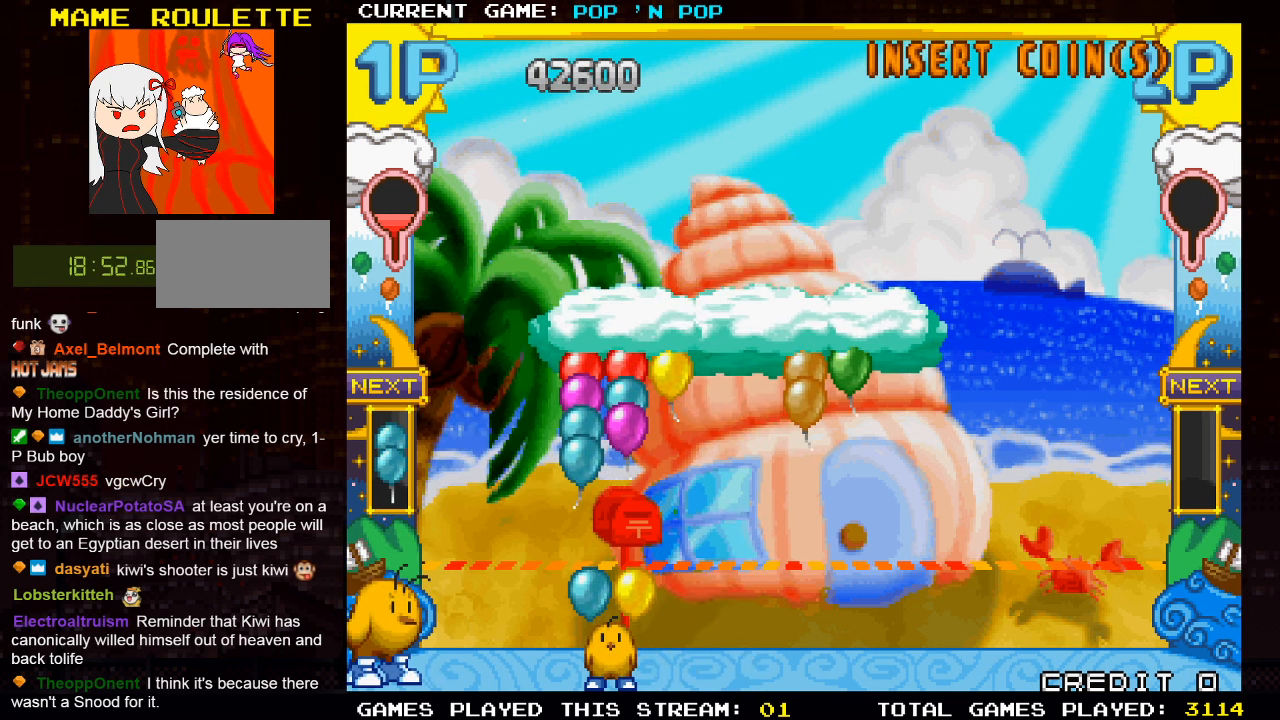
{"buttons": [], "left_stick": "center", "events": [[50, "TRIANGLE", "down"], [167, "TRIANGLE", "up"], [217, "TRIANGLE", "down"], [350, "TRIANGLE", "up"]]}
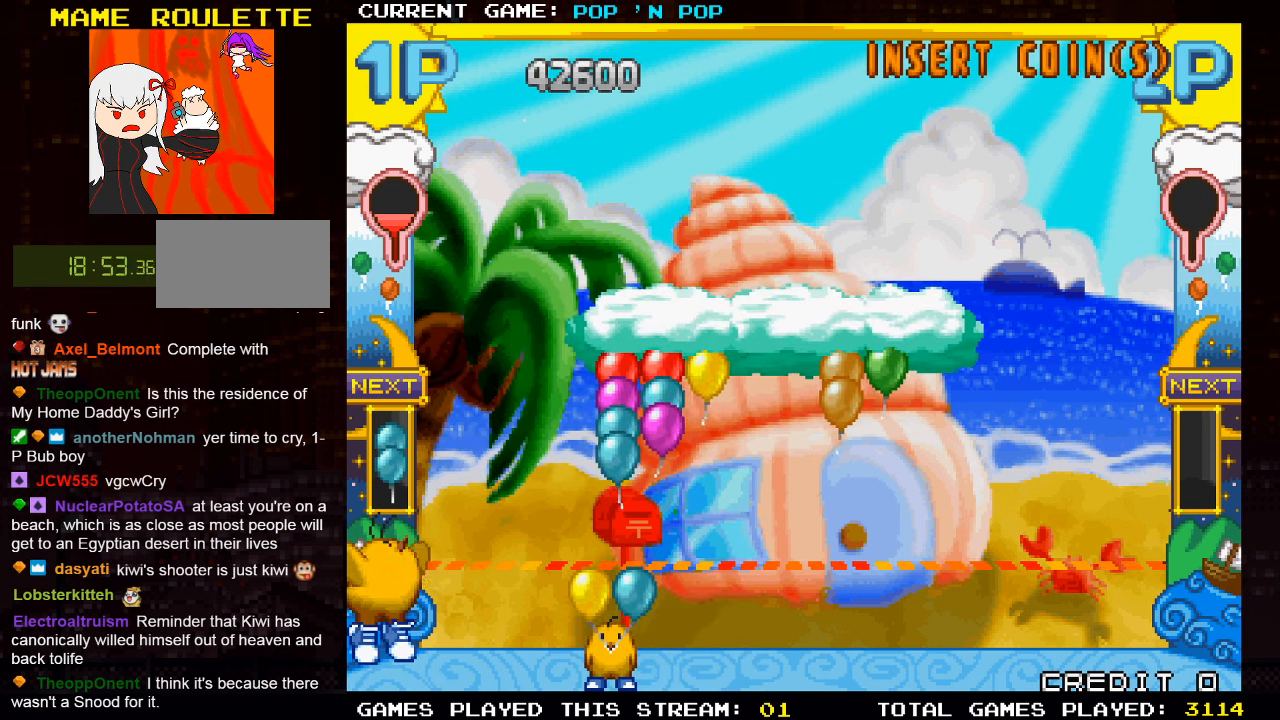
{"buttons": [], "left_stick": "center", "events": [[167, "left_stick", "right"], [267, "left_stick", "center"], [367, "SQUARE", "down"], [467, "SQUARE", "up"]]}
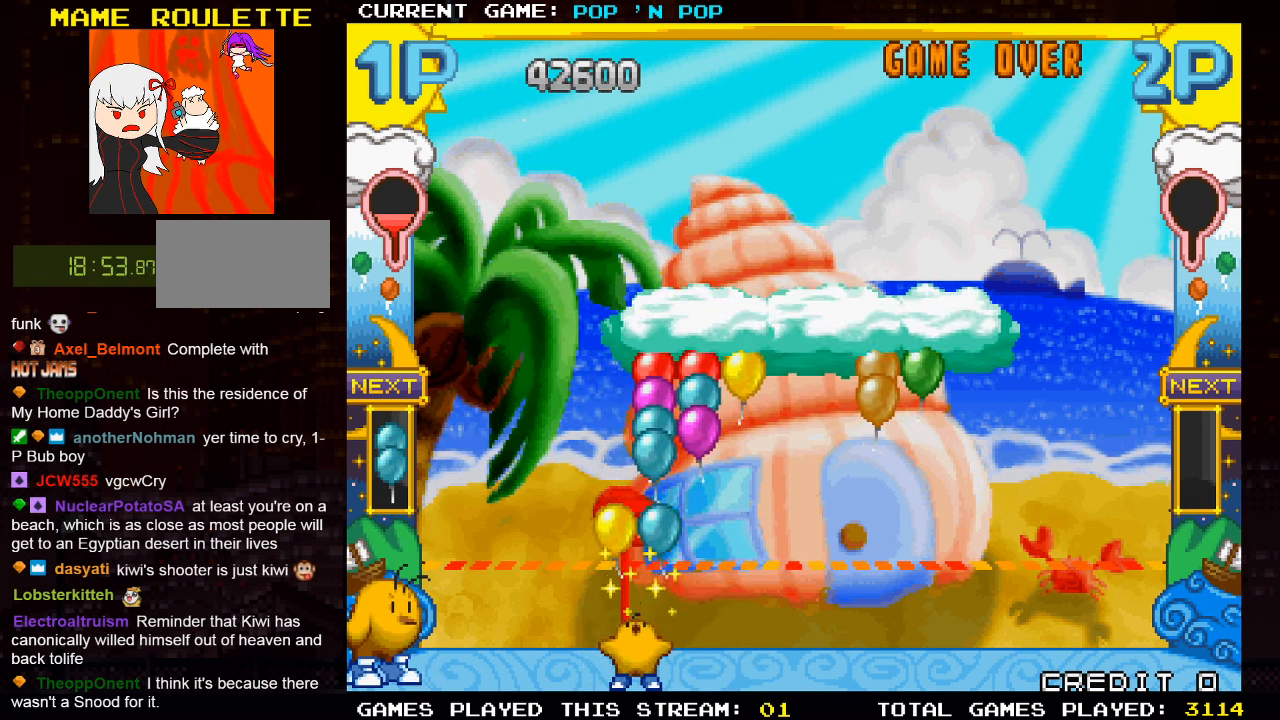
{"buttons": [], "left_stick": "right", "events": [[183, "left_stick", "right"]]}
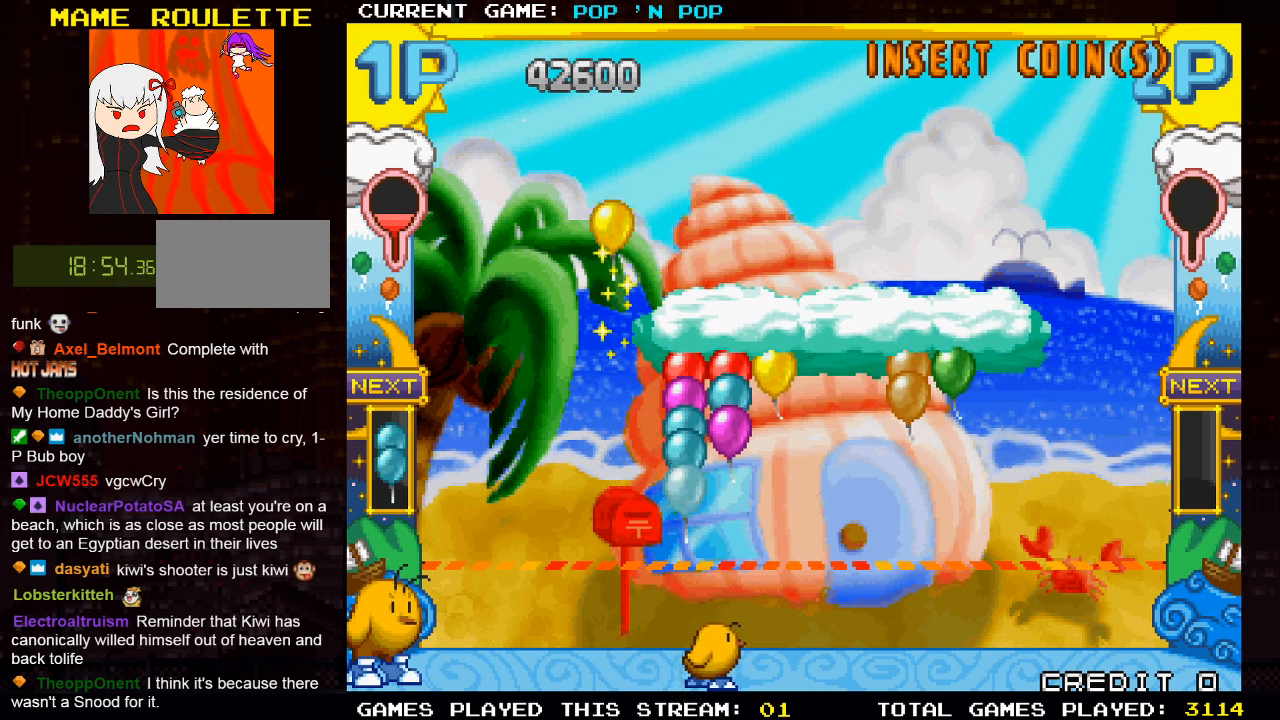
{"buttons": [], "left_stick": "right", "events": []}
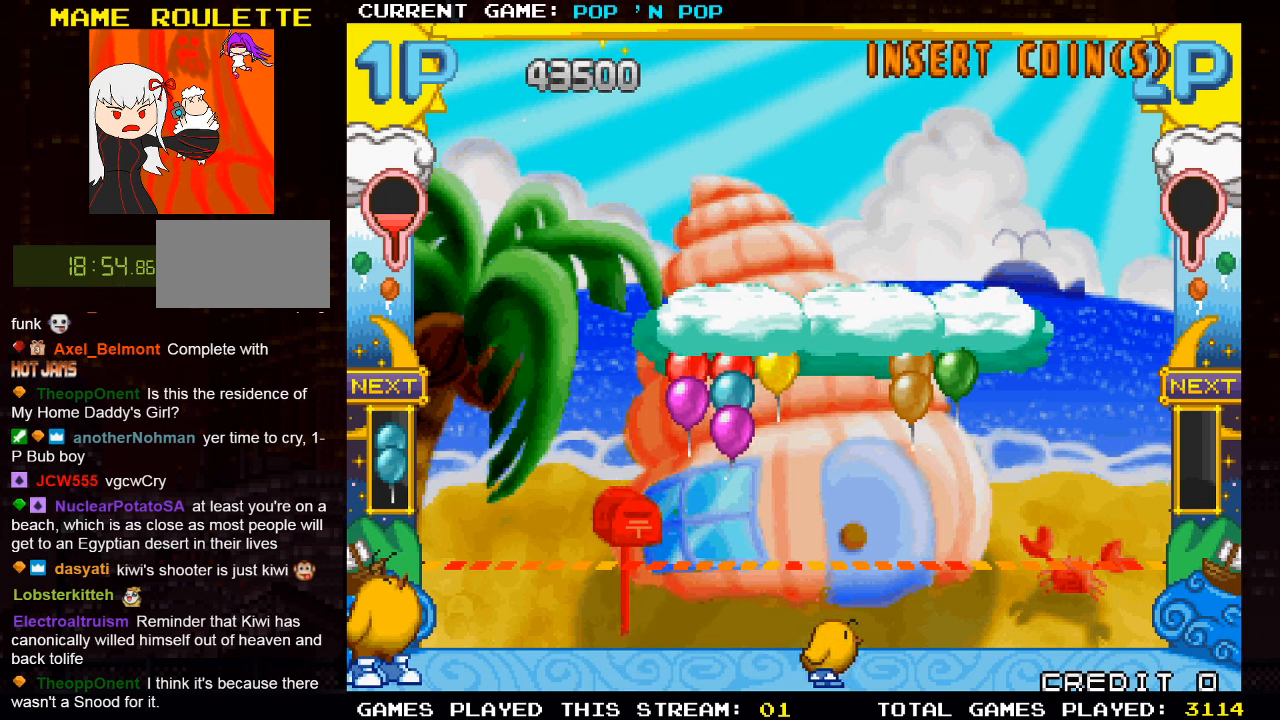
{"buttons": [], "left_stick": "left", "events": [[383, "left_stick", "center"], [483, "left_stick", "left"]]}
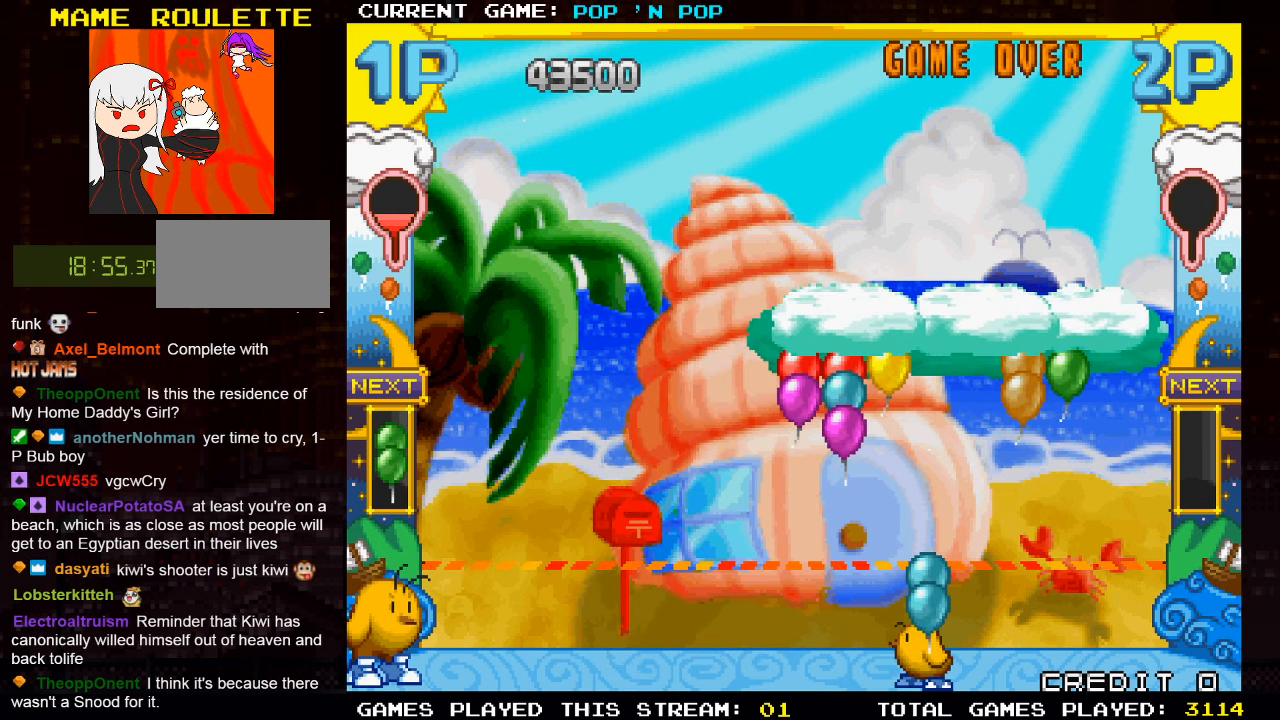
{"buttons": [], "left_stick": "center", "events": [[383, "left_stick", "center"]]}
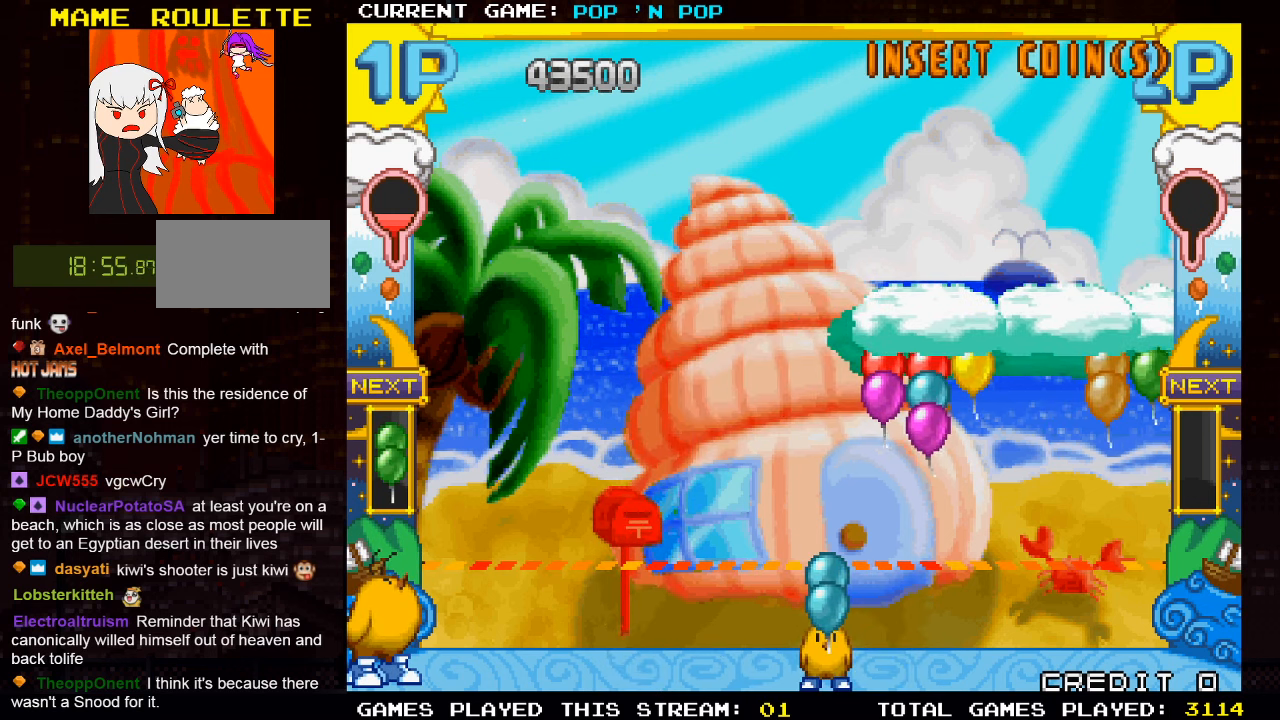
{"buttons": [], "left_stick": "center", "events": [[50, "left_stick", "right"], [450, "left_stick", "center"]]}
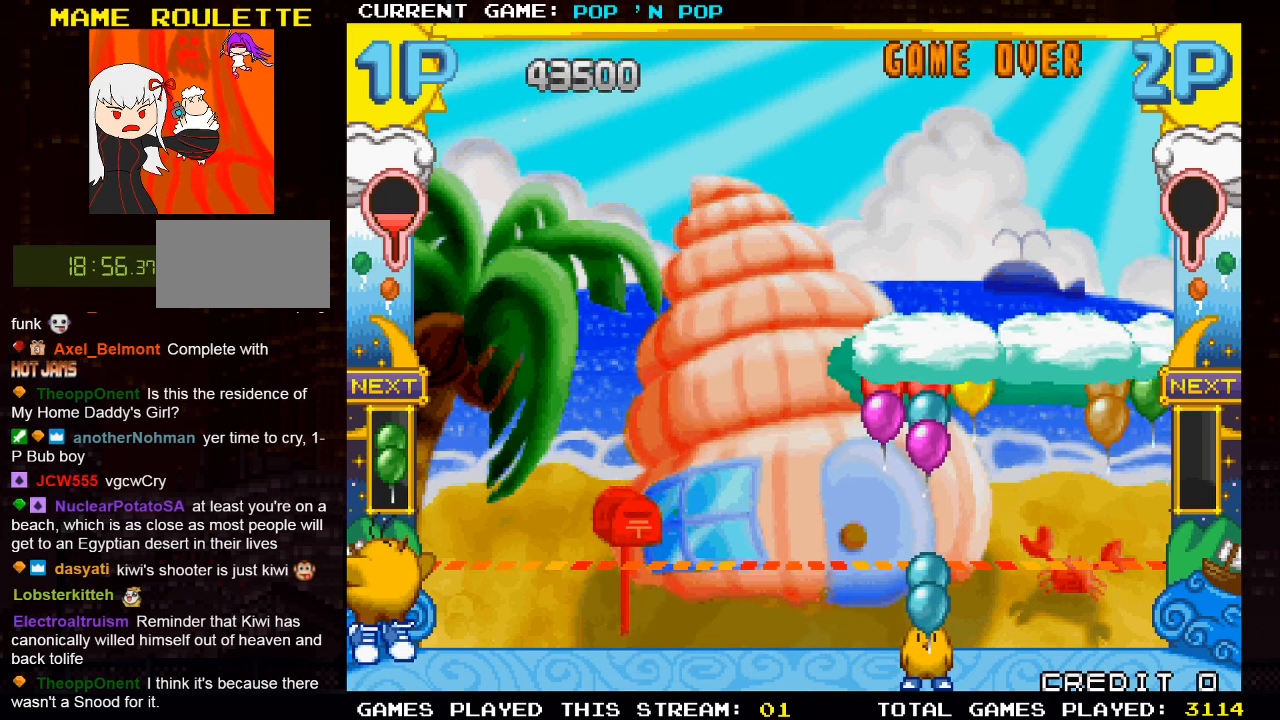
{"buttons": [], "left_stick": "left", "events": [[350, "left_stick", "left"]]}